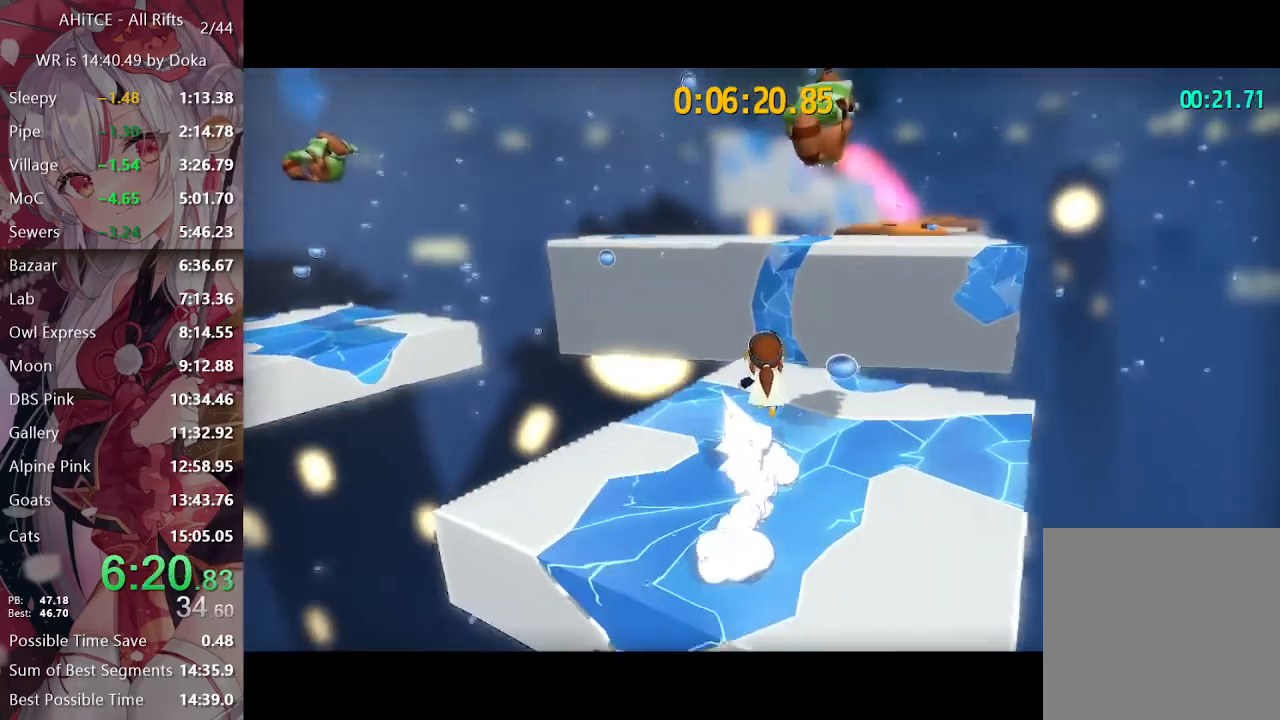
Gameplay with a controller (Xbox layout); each line is a JSON object with the inputs held at the frame after it. "events" lists button and stick changes between this image and that frame as [ms after this image, input, new state], when the widget could be followed in between.
{"buttons": ["A", "L2"], "left_stick": "up", "right_stick": "center", "events": [[183, "A", "down"], [200, "left_stick", "up-right"], [450, "left_stick", "up"]]}
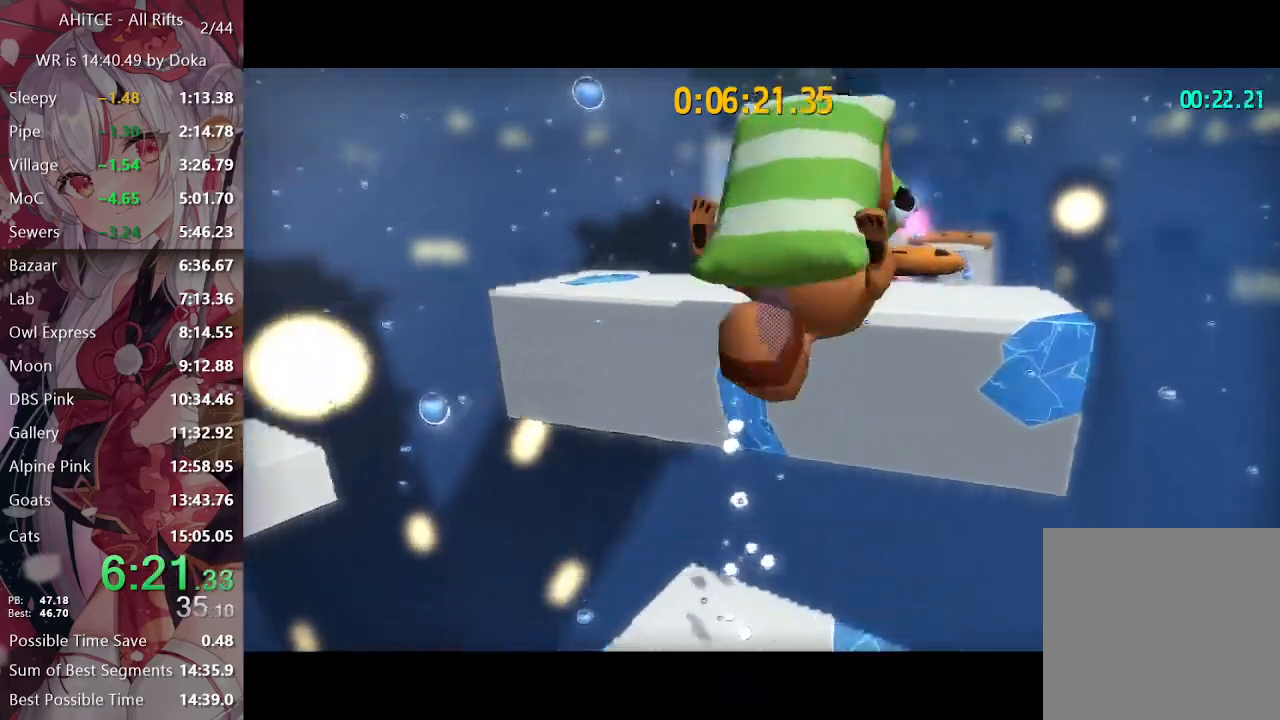
{"buttons": ["L2"], "left_stick": "up-left", "right_stick": "center", "events": [[67, "A", "up"], [283, "R2", "down"], [367, "left_stick", "up-left"], [433, "R2", "up"]]}
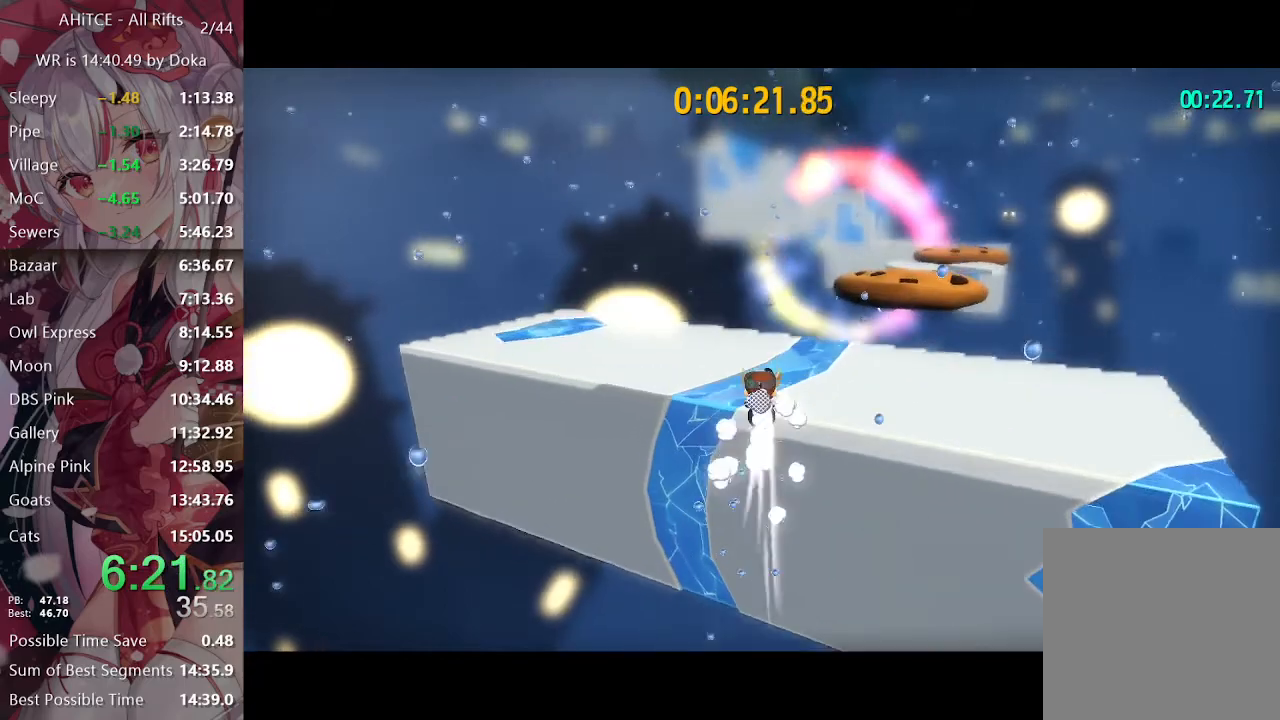
{"buttons": ["L2"], "left_stick": "up-left", "right_stick": "center", "events": [[283, "R2", "down"], [400, "R2", "up"]]}
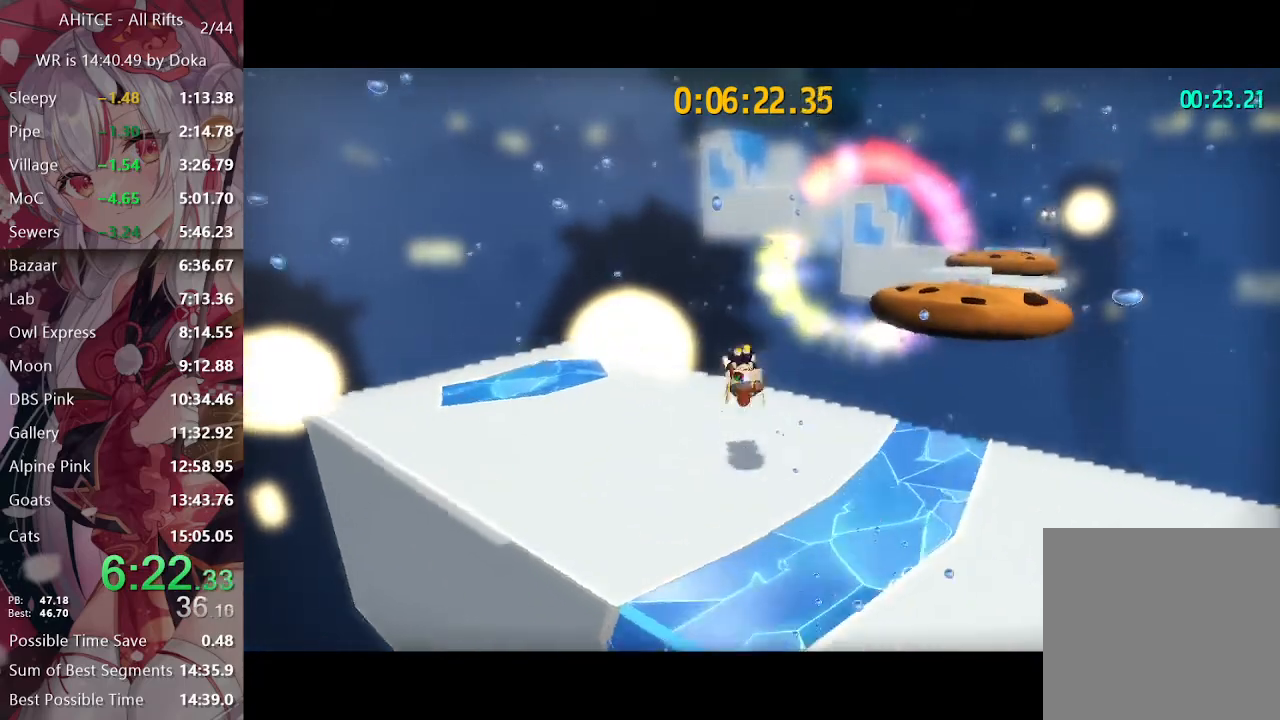
{"buttons": ["A", "L2"], "left_stick": "up-right", "right_stick": "center", "events": [[150, "left_stick", "up-right"], [167, "right_stick", "right"], [383, "right_stick", "center"], [450, "A", "down"]]}
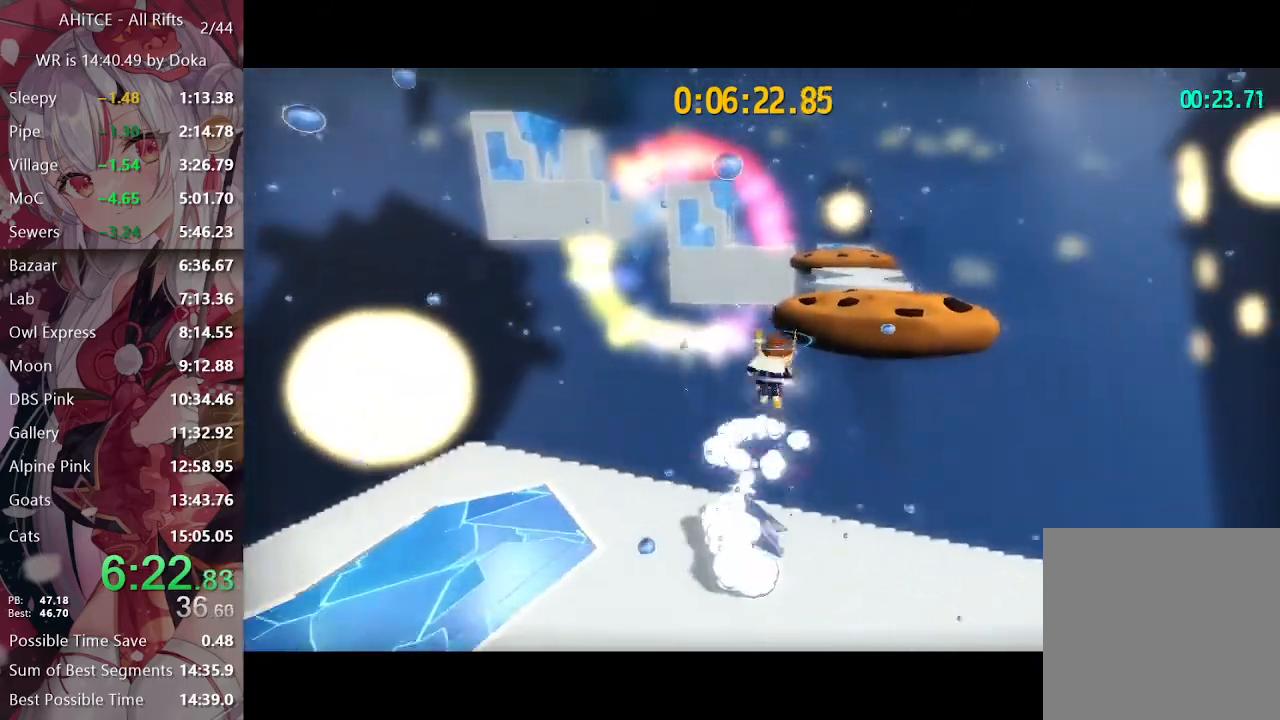
{"buttons": ["L2", "R2"], "left_stick": "up", "right_stick": "center", "events": [[33, "left_stick", "up"], [283, "A", "up"], [483, "R2", "down"]]}
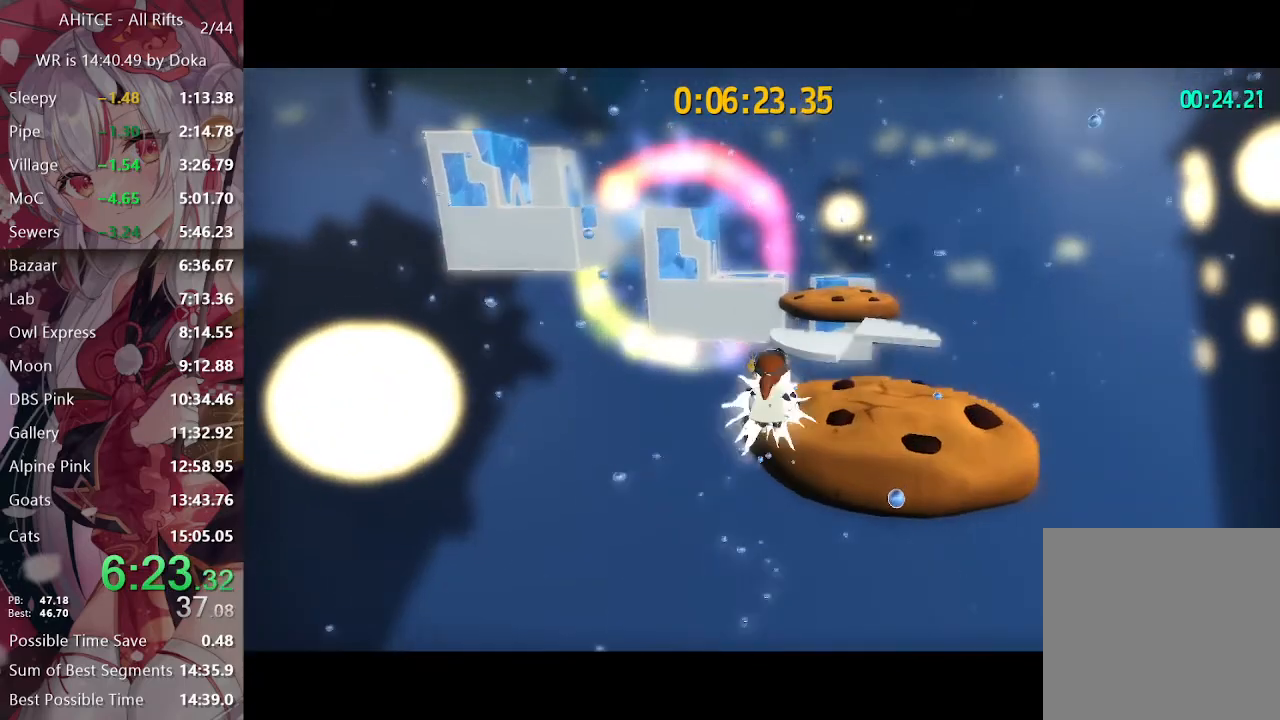
{"buttons": ["L2"], "left_stick": "up", "right_stick": "center", "events": [[150, "R2", "up"]]}
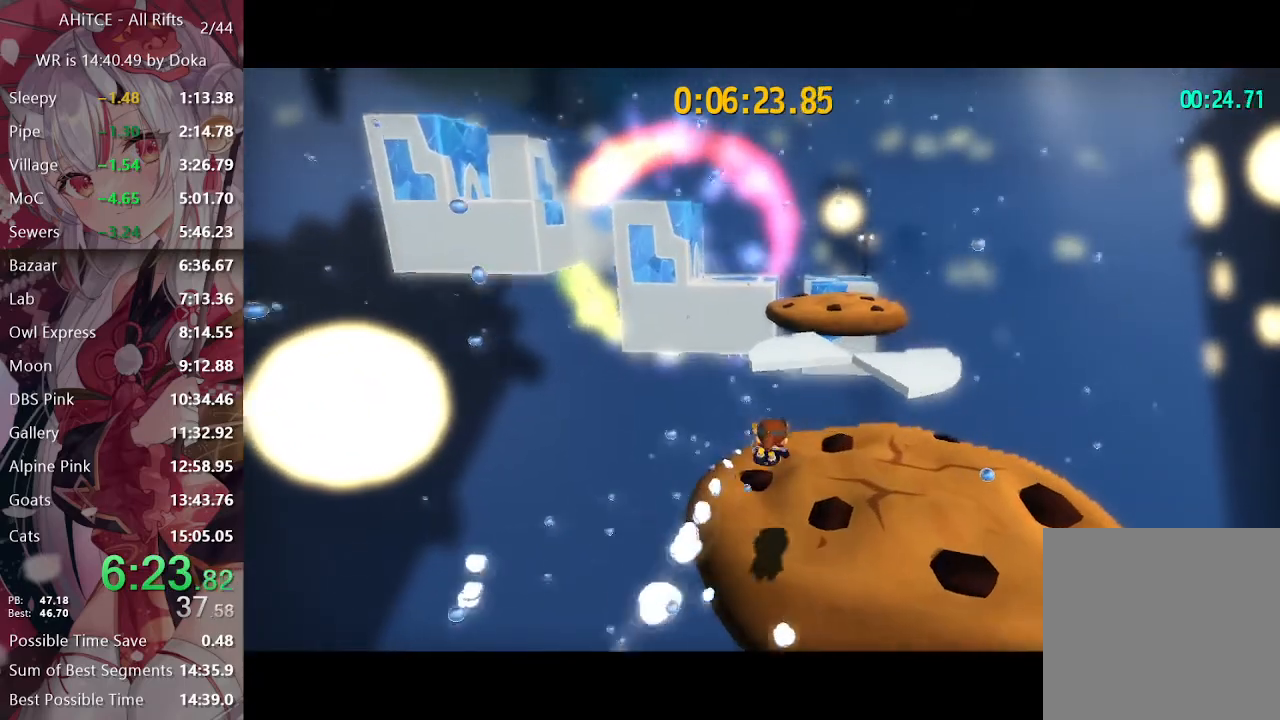
{"buttons": ["L2"], "left_stick": "up", "right_stick": "left", "events": [[233, "R2", "down"], [350, "R2", "up"], [433, "right_stick", "left"]]}
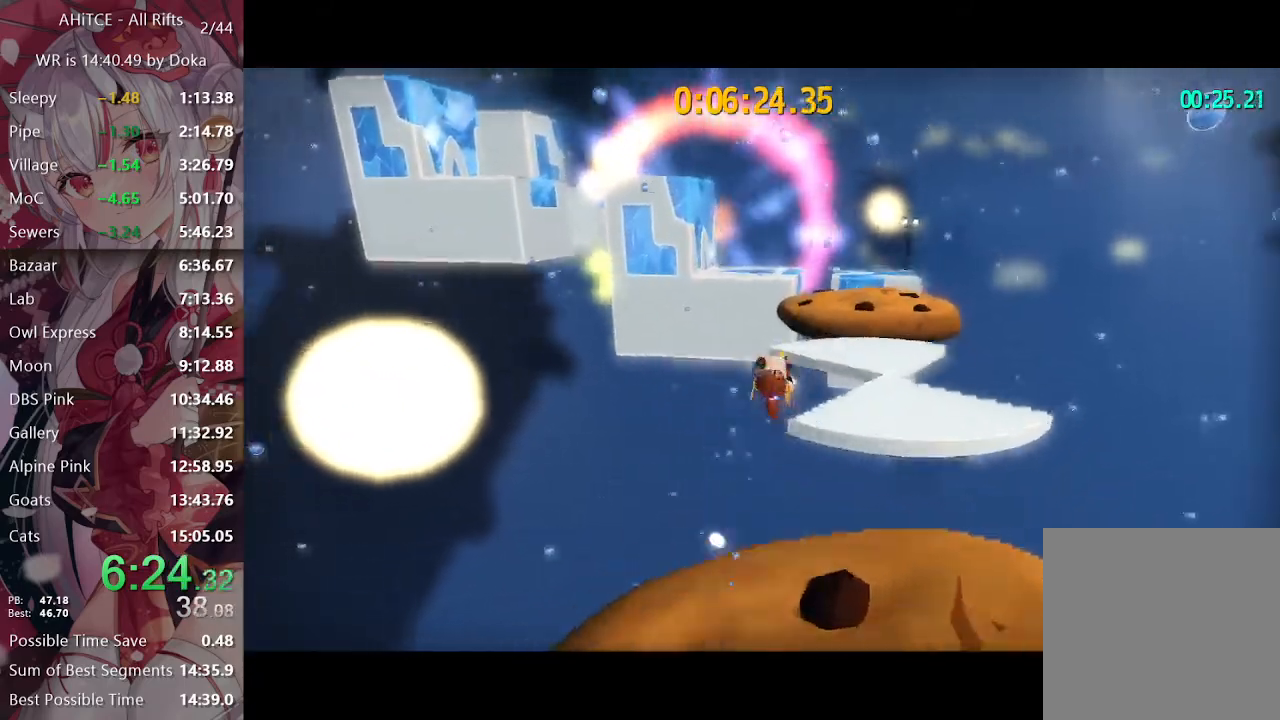
{"buttons": ["A", "L2"], "left_stick": "up", "right_stick": "center", "events": [[17, "right_stick", "center"], [433, "A", "down"]]}
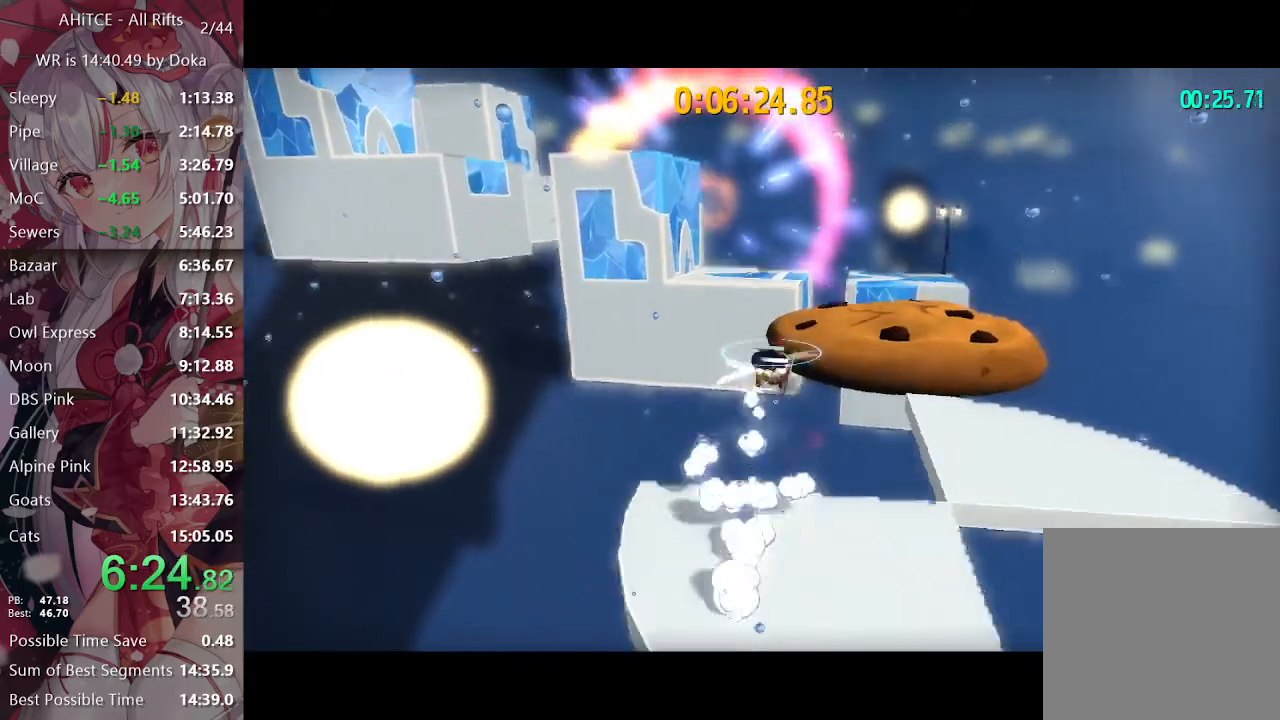
{"buttons": ["L2"], "left_stick": "up", "right_stick": "center", "events": [[100, "A", "up"], [200, "R2", "down"], [300, "R2", "up"], [333, "right_stick", "left"], [450, "right_stick", "center"]]}
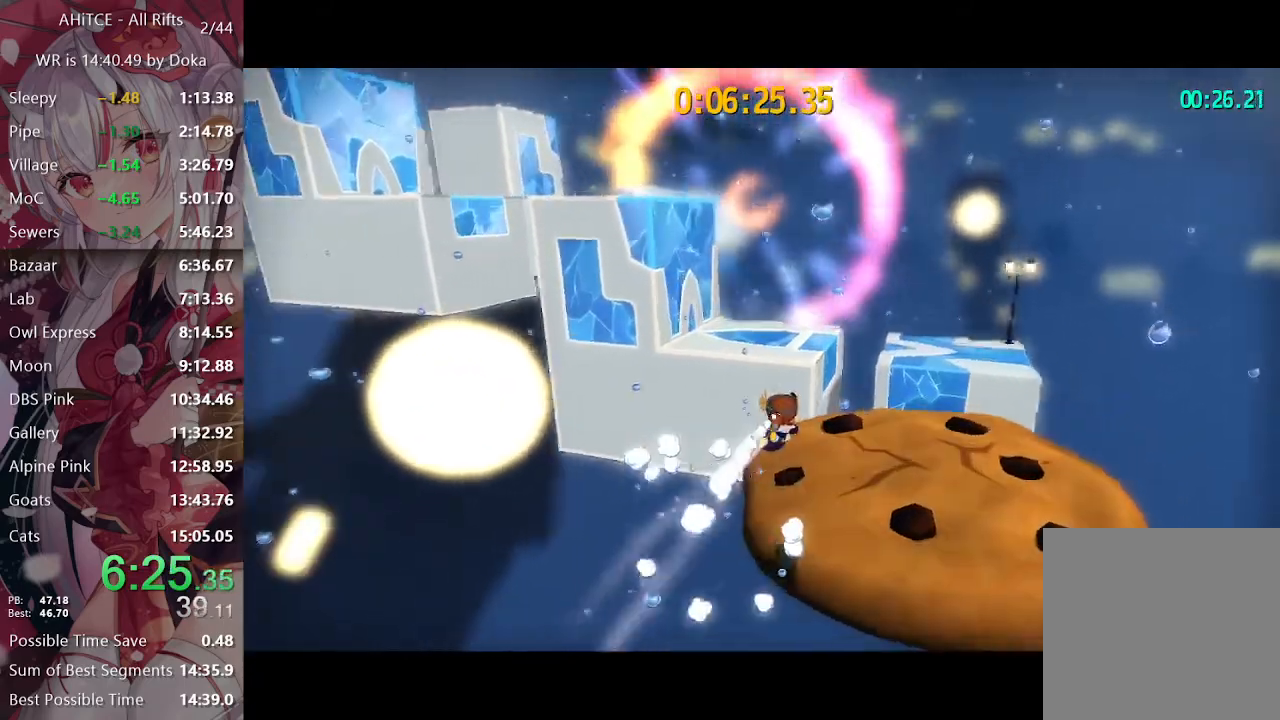
{"buttons": ["L2"], "left_stick": "up", "right_stick": "center", "events": [[383, "R2", "down"], [467, "R2", "up"]]}
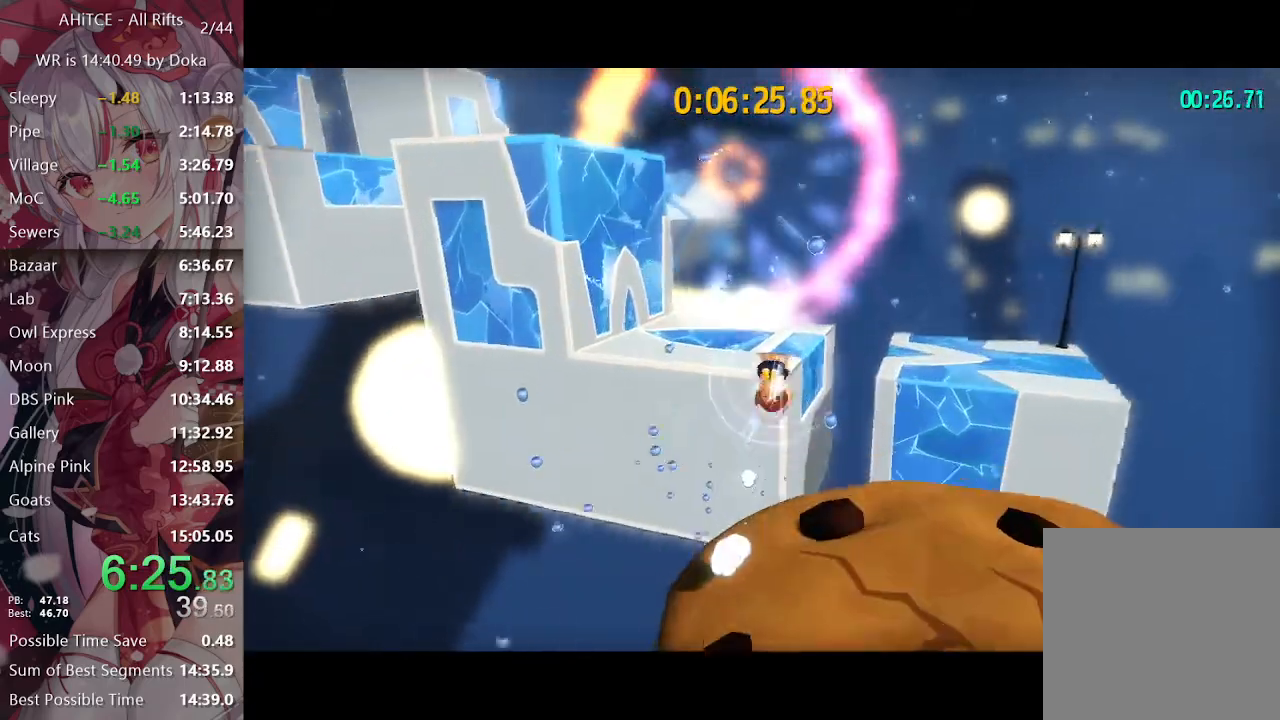
{"buttons": ["L2"], "left_stick": "up-left", "right_stick": "center", "events": [[17, "right_stick", "left"], [267, "left_stick", "up-left"], [267, "right_stick", "center"]]}
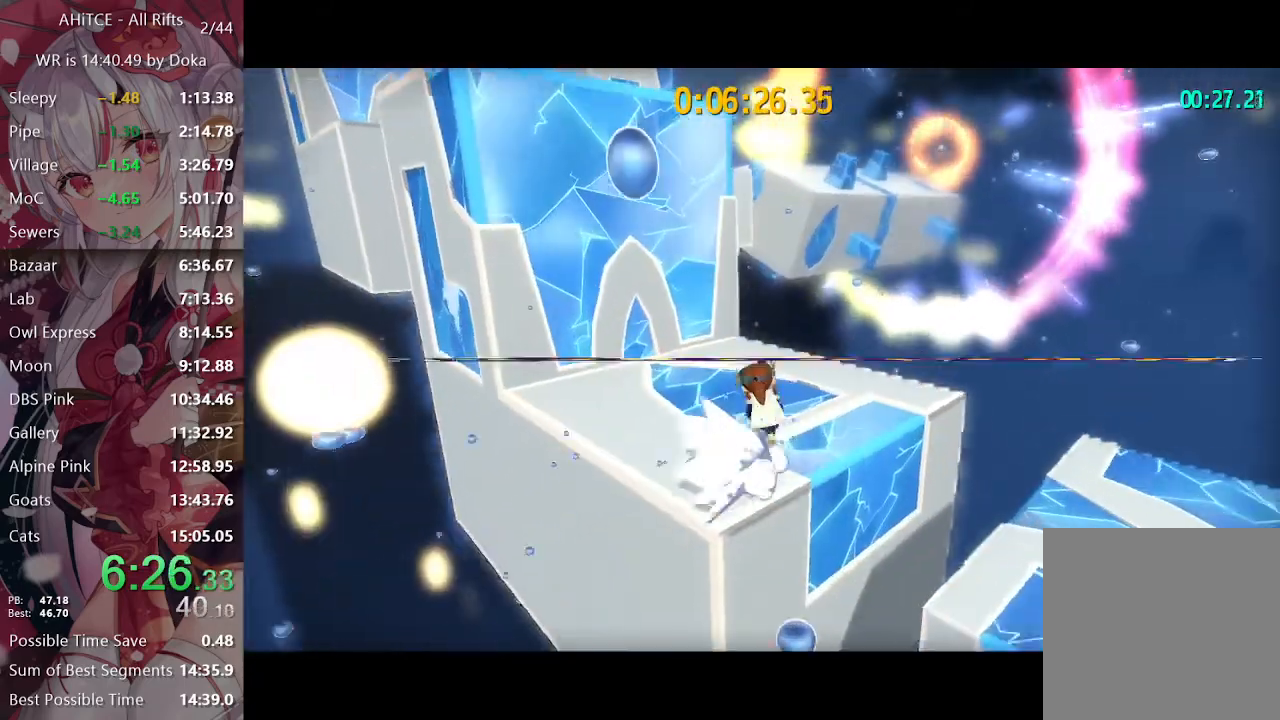
{"buttons": ["L2"], "left_stick": "up-left", "right_stick": "center", "events": [[50, "A", "down"], [383, "A", "up"]]}
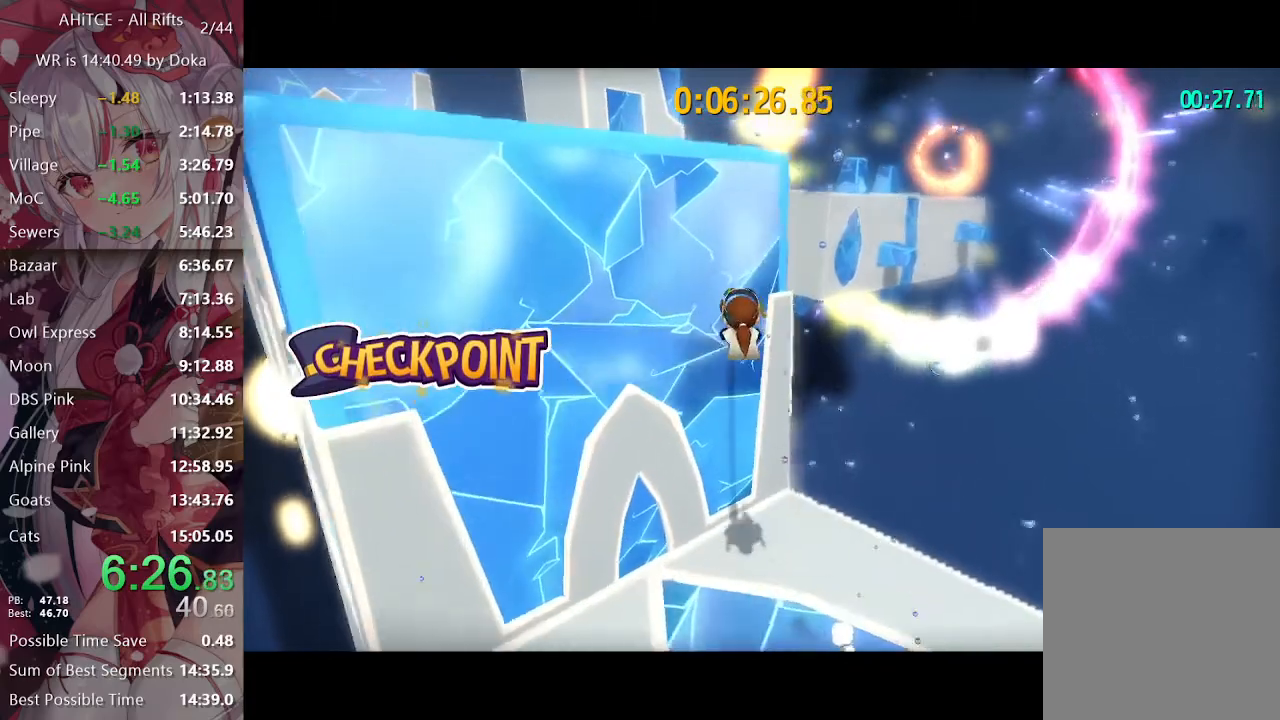
{"buttons": ["L2"], "left_stick": "up-left", "right_stick": "center", "events": []}
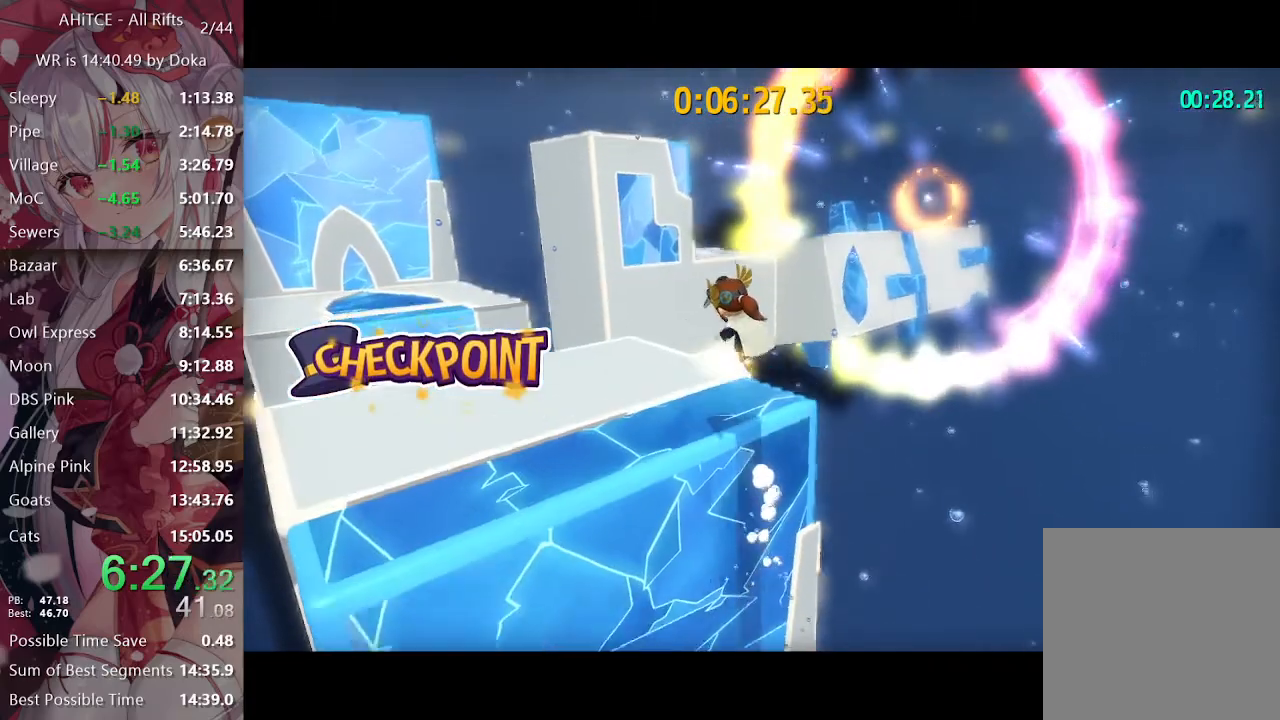
{"buttons": ["A"], "left_stick": "up", "right_stick": "center", "events": [[217, "left_stick", "up"], [217, "right_stick", "right"], [383, "right_stick", "center"], [500, "A", "down"], [500, "L2", "up"]]}
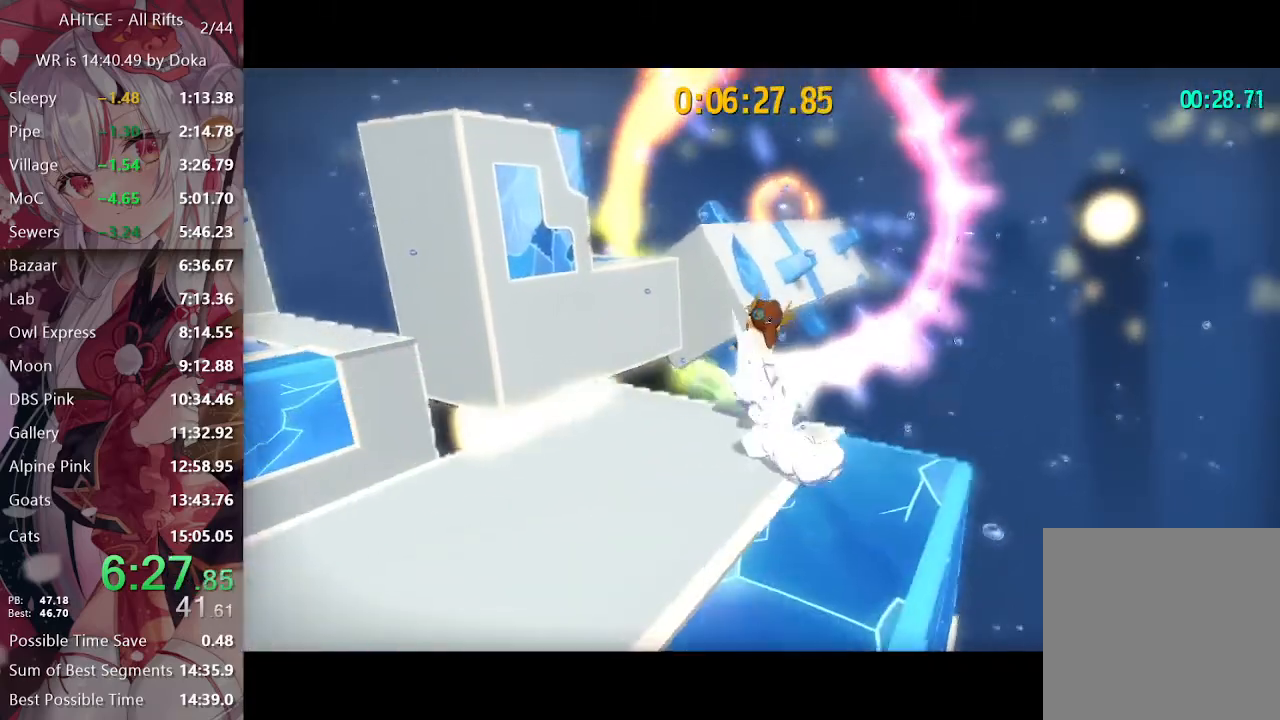
{"buttons": [], "left_stick": "up", "right_stick": "center", "events": [[400, "A", "up"]]}
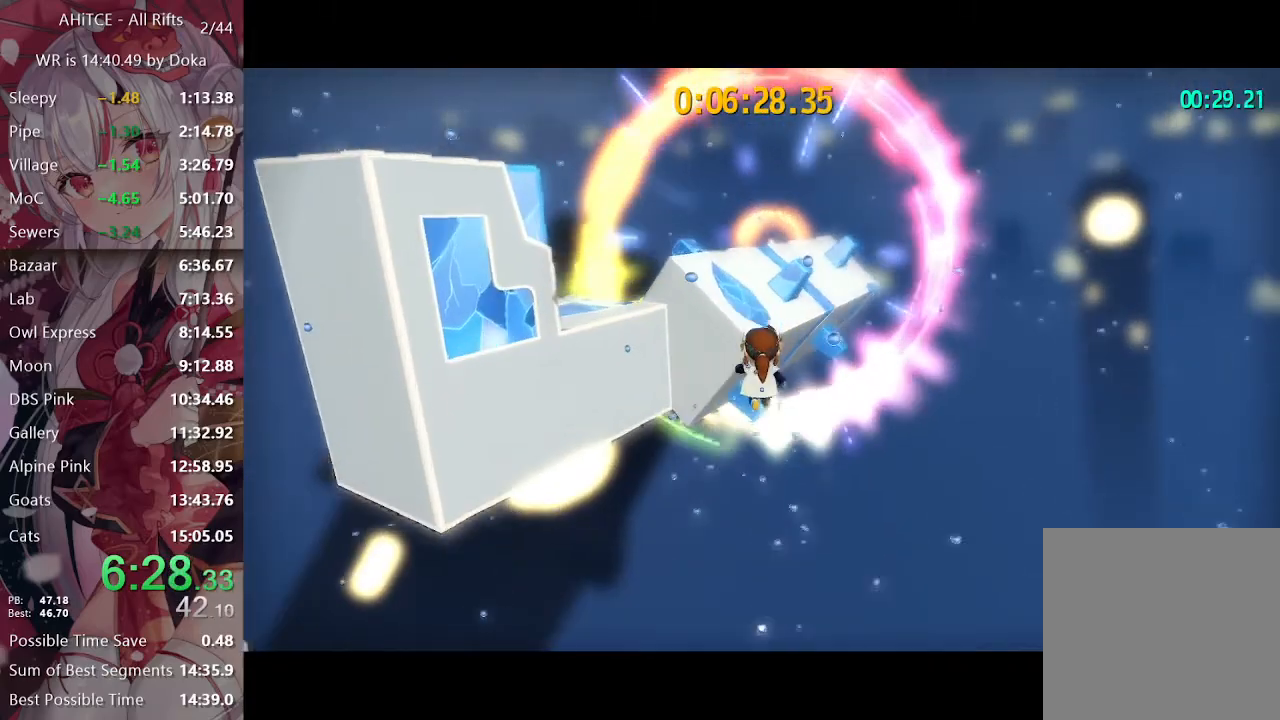
{"buttons": ["A"], "left_stick": "up", "right_stick": "center", "events": [[317, "A", "down"]]}
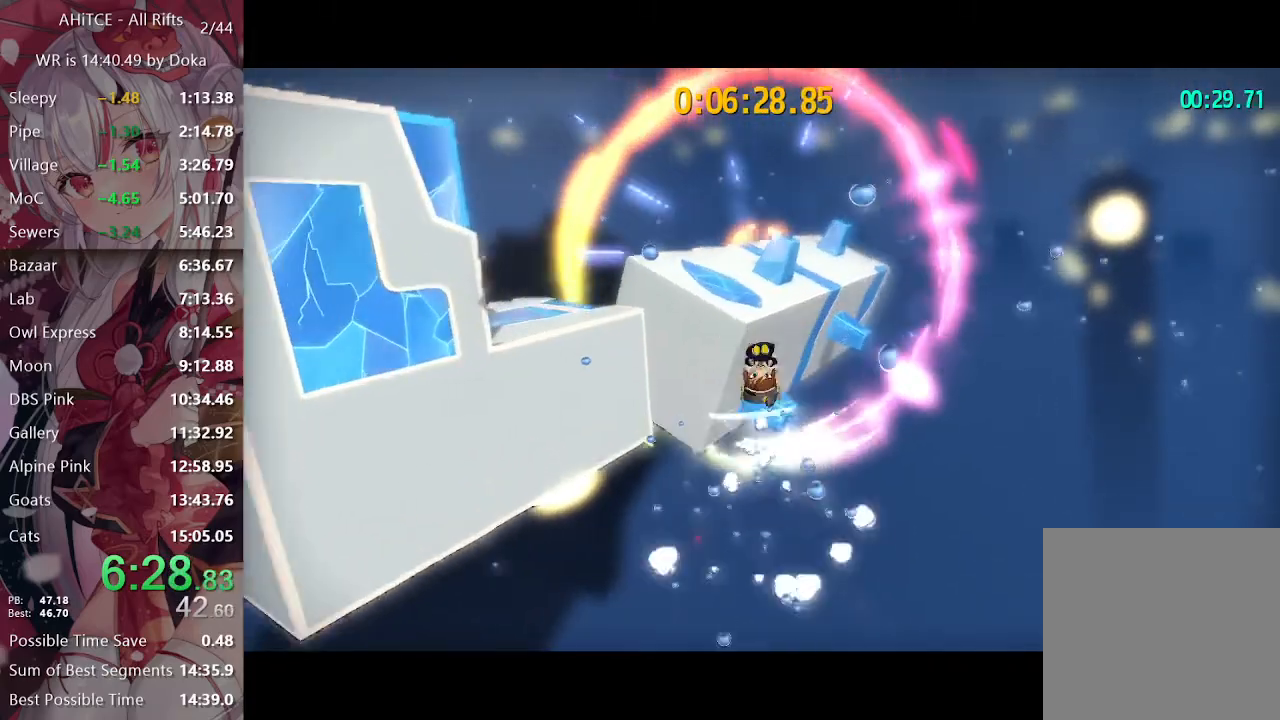
{"buttons": [], "left_stick": "up", "right_stick": "center", "events": [[367, "A", "up"]]}
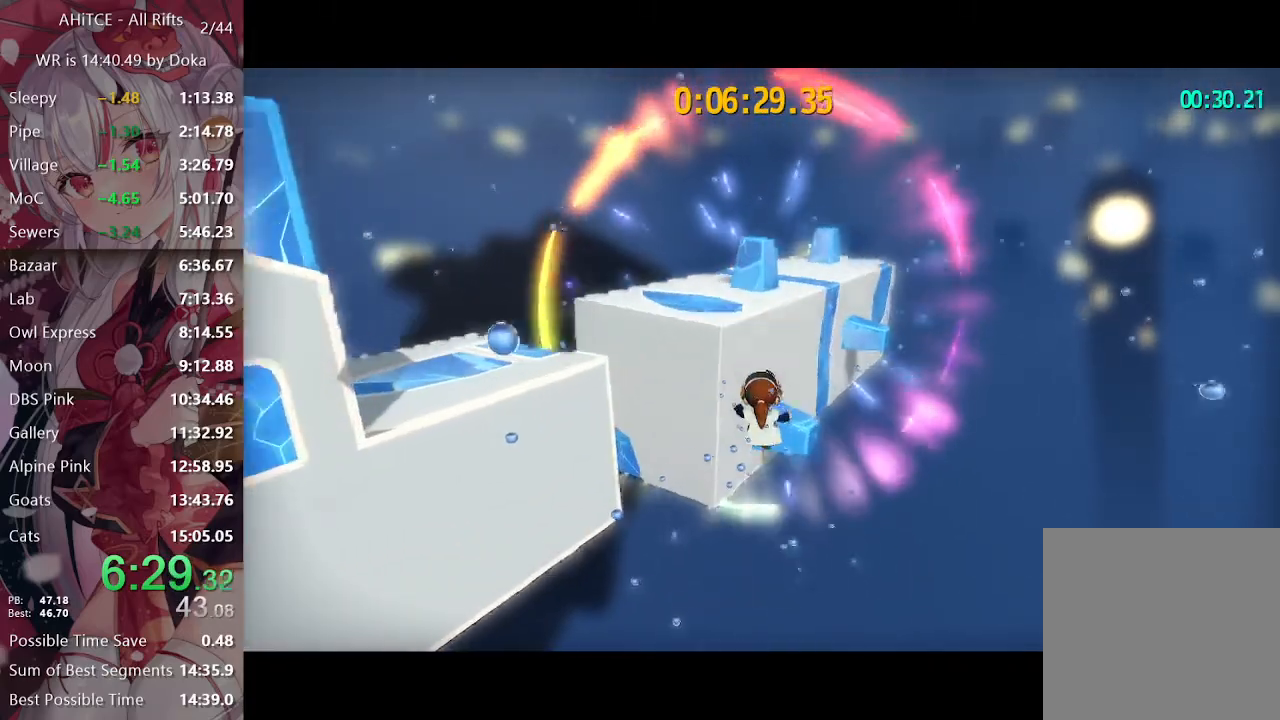
{"buttons": [], "left_stick": "up", "right_stick": "right", "events": [[183, "R2", "down"], [317, "R2", "up"], [400, "right_stick", "right"]]}
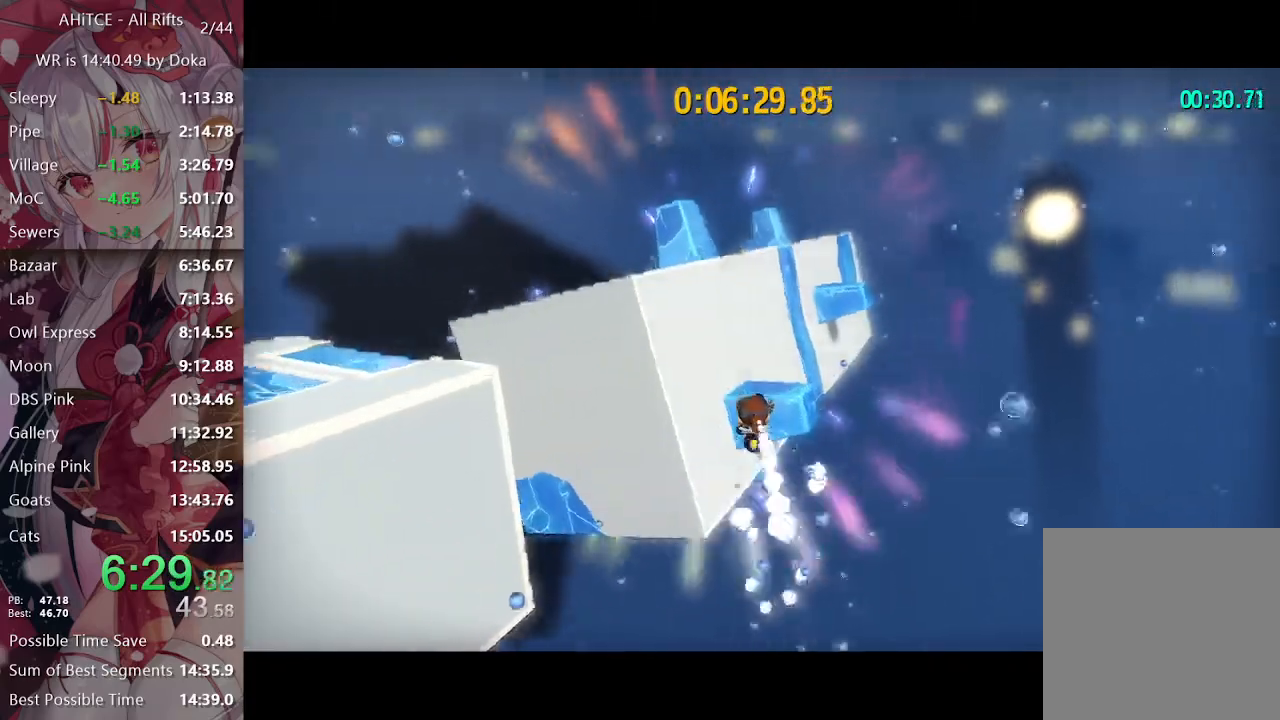
{"buttons": ["R2"], "left_stick": "up", "right_stick": "center", "events": [[17, "right_stick", "center"], [400, "R2", "down"]]}
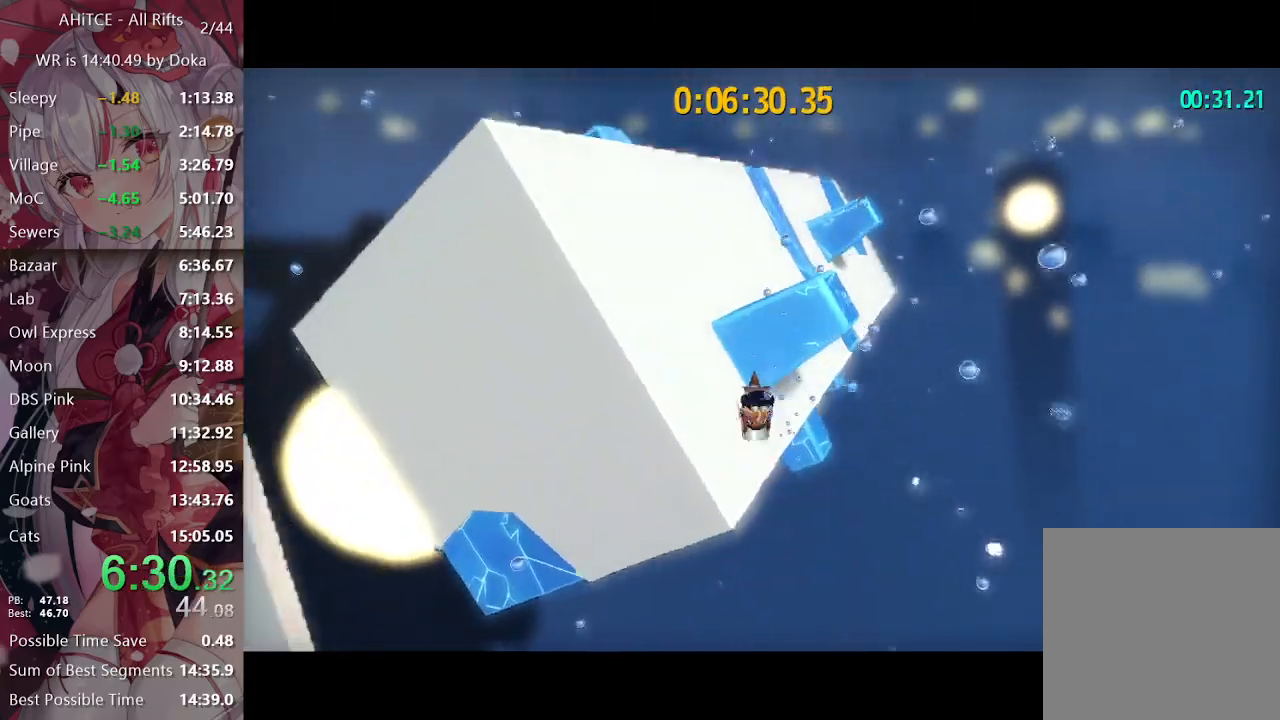
{"buttons": ["L2"], "left_stick": "up", "right_stick": "center", "events": [[17, "L2", "down"], [17, "R2", "up"], [133, "right_stick", "right"], [317, "right_stick", "center"]]}
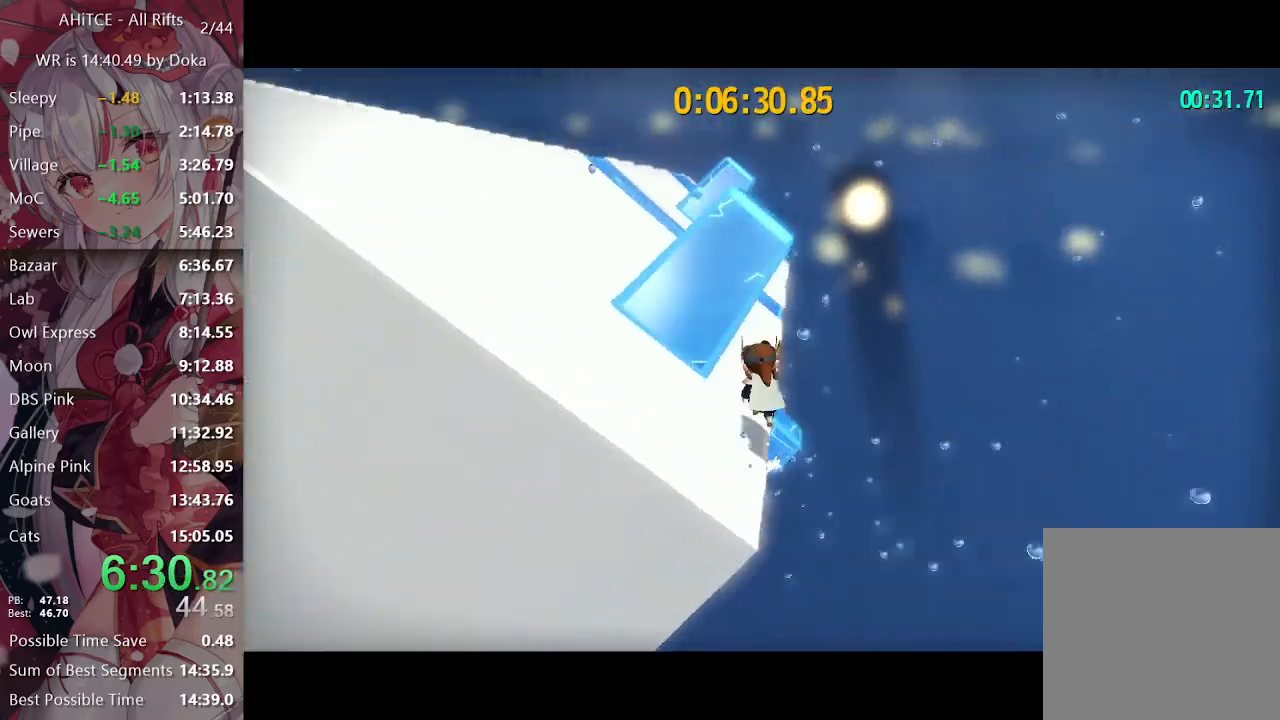
{"buttons": ["L2"], "left_stick": "up-right", "right_stick": "center", "events": [[250, "A", "down"], [283, "left_stick", "up-right"], [300, "A", "up"]]}
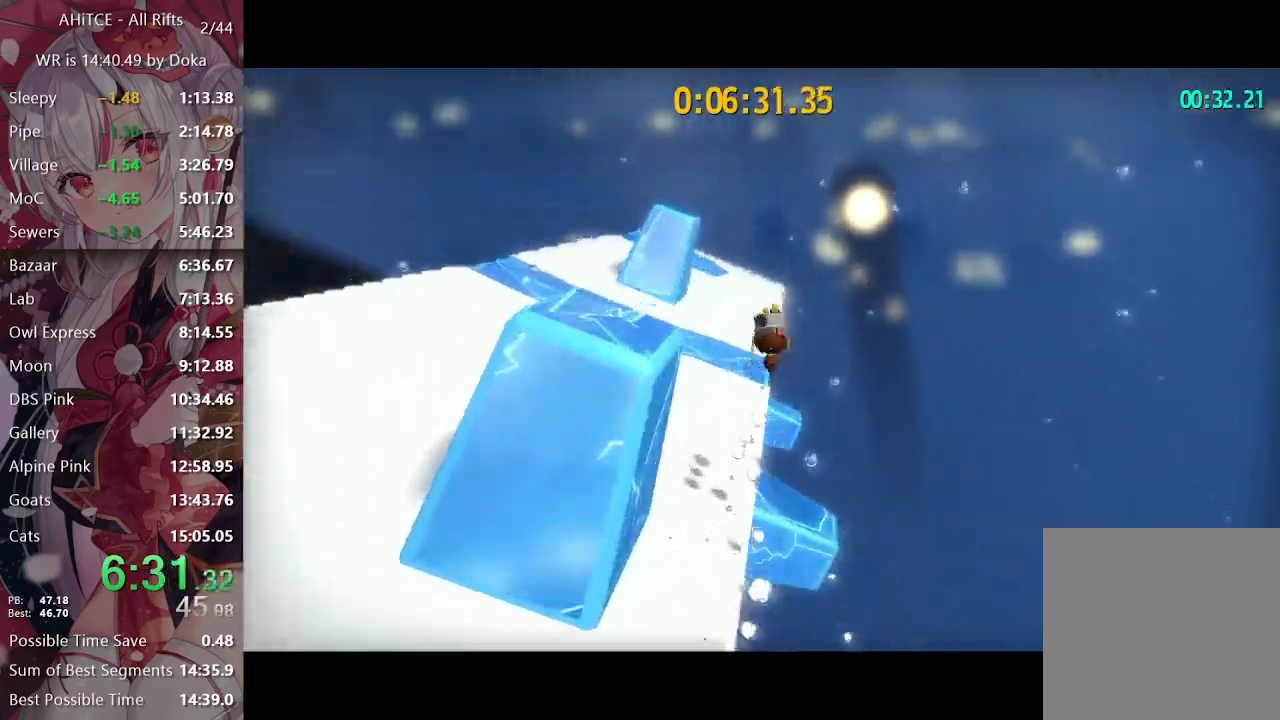
{"buttons": ["L2"], "left_stick": "up", "right_stick": "center", "events": [[100, "left_stick", "up"], [167, "right_stick", "left"], [267, "right_stick", "center"], [367, "right_stick", "left"], [483, "right_stick", "center"]]}
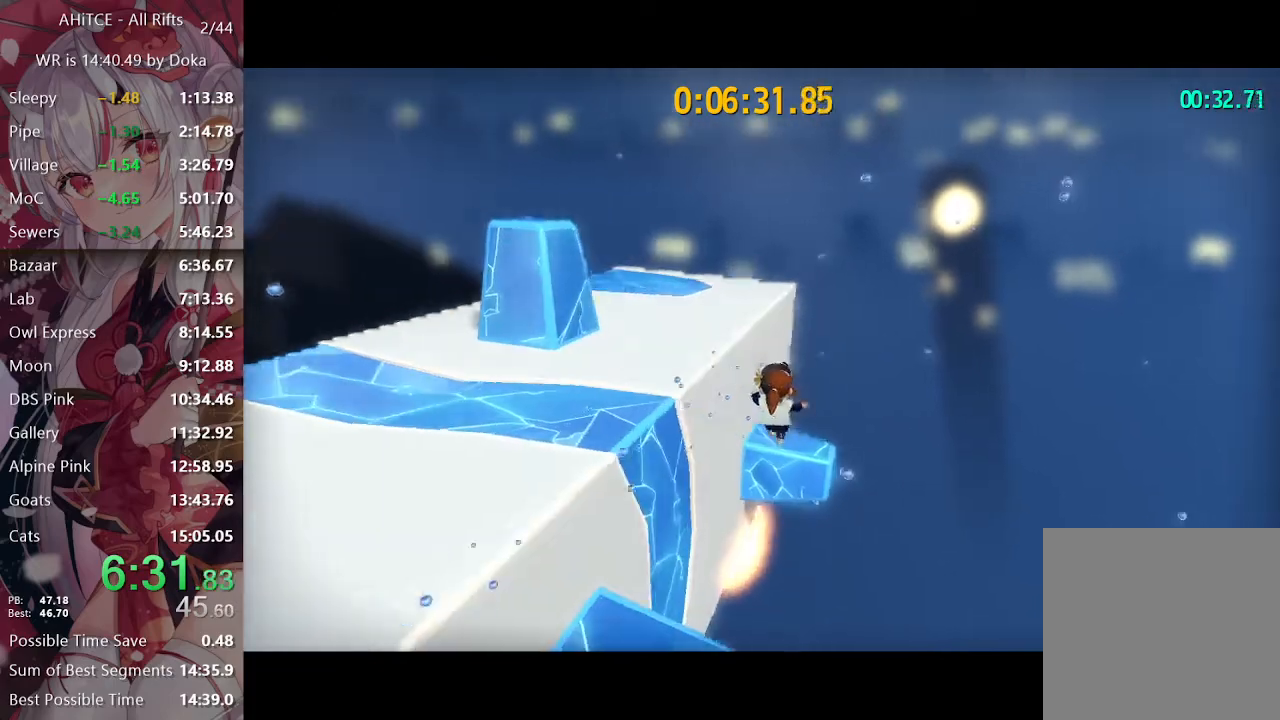
{"buttons": ["L2"], "left_stick": "up", "right_stick": "center", "events": []}
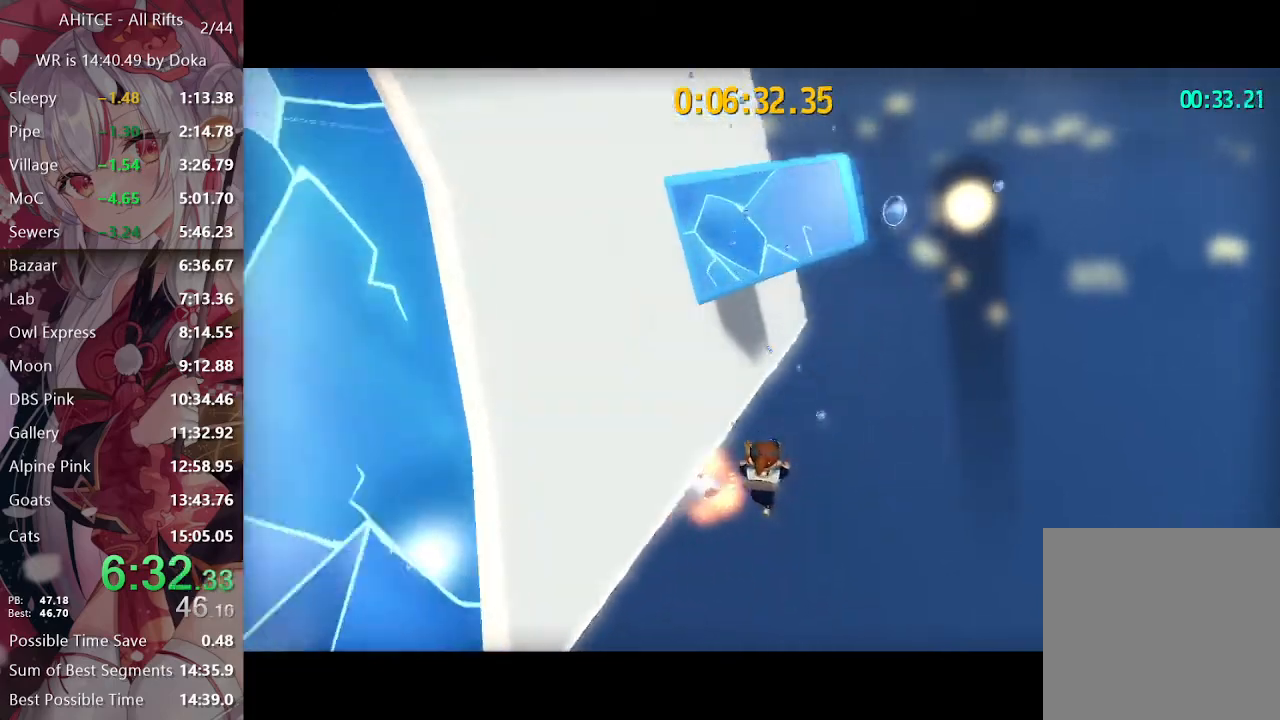
{"buttons": ["L2"], "left_stick": "up-left", "right_stick": "center", "events": [[17, "left_stick", "up-left"], [150, "R2", "down"], [300, "R2", "up"]]}
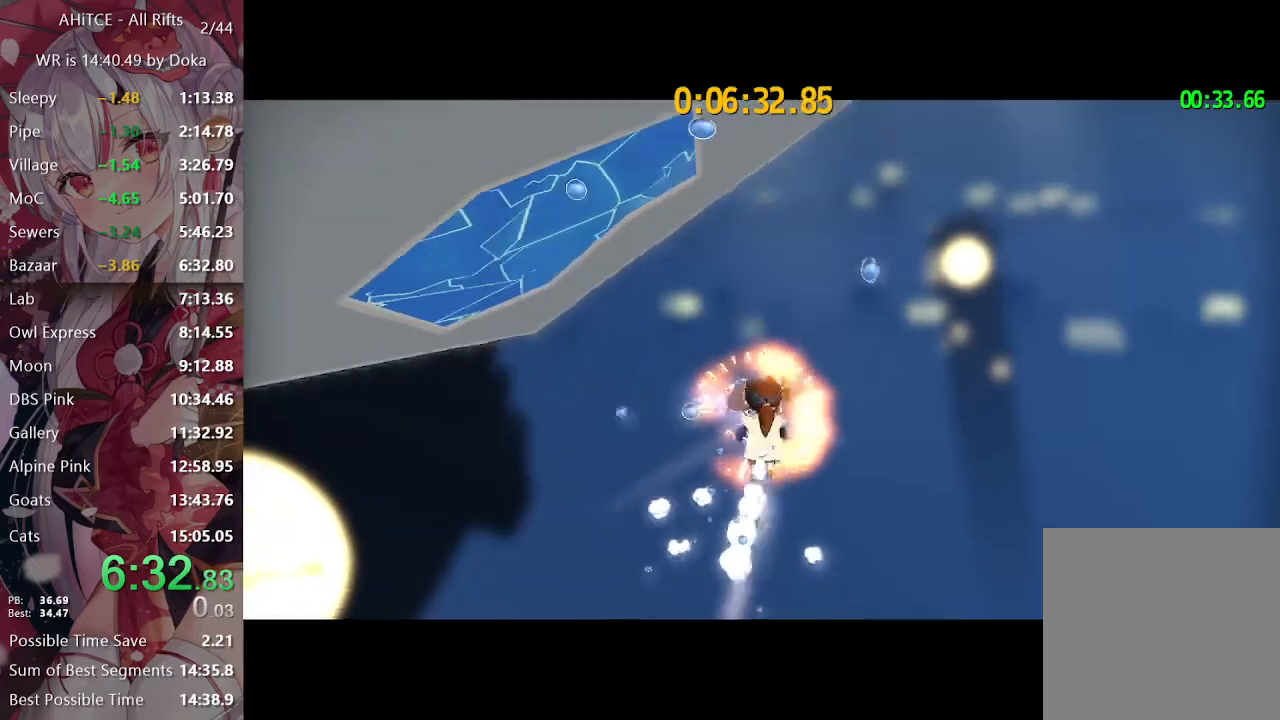
{"buttons": [], "left_stick": "center", "right_stick": "center", "events": [[217, "L2", "up"], [217, "left_stick", "center"]]}
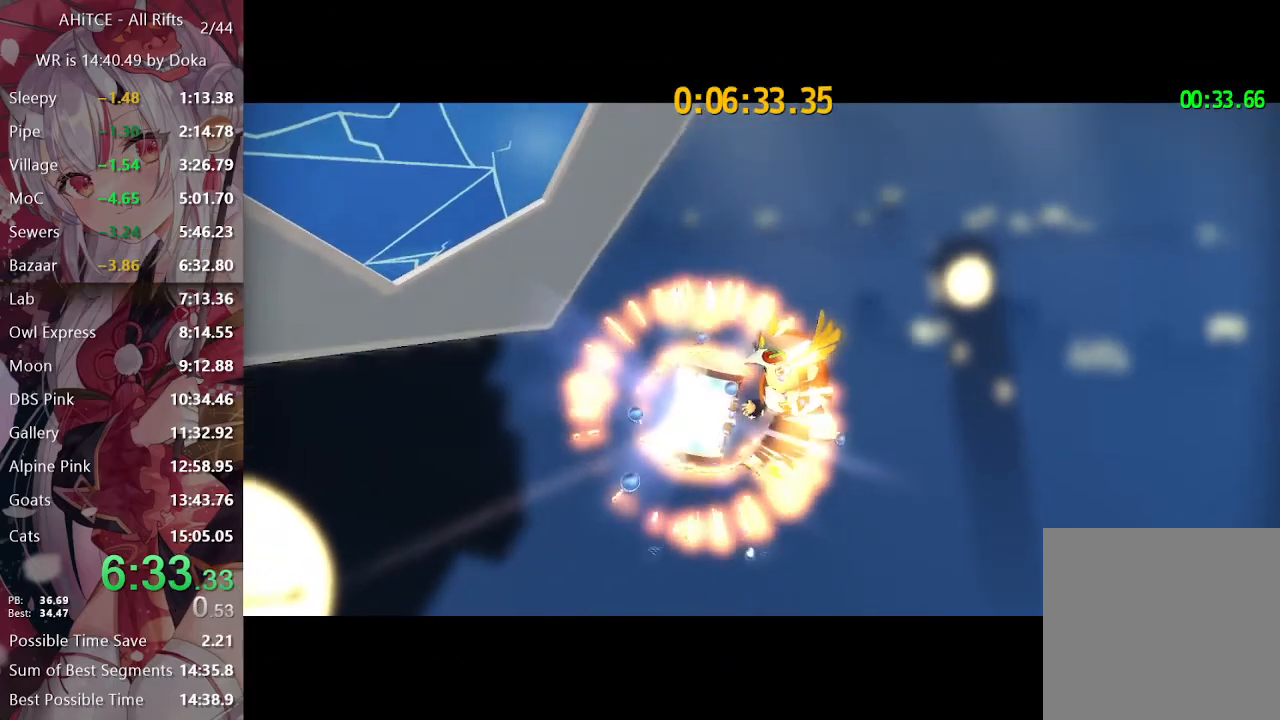
{"buttons": [], "left_stick": "center", "right_stick": "center", "events": []}
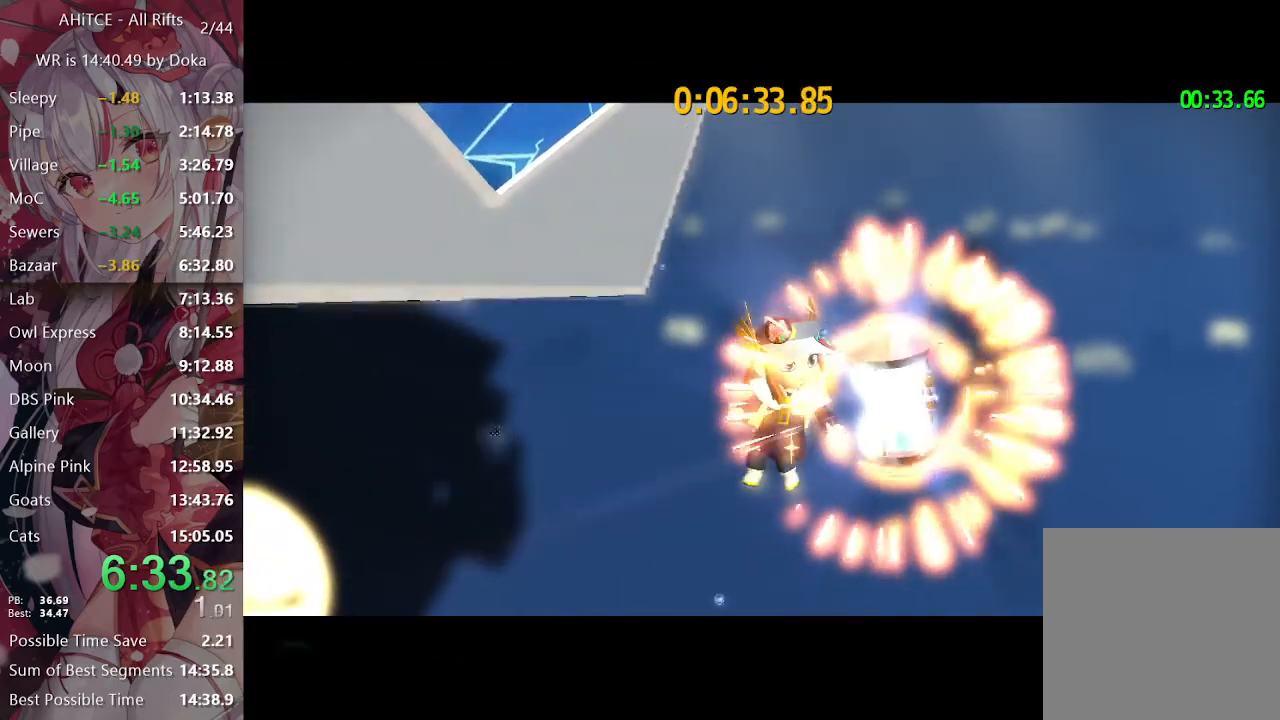
{"buttons": [], "left_stick": "center", "right_stick": "center", "events": []}
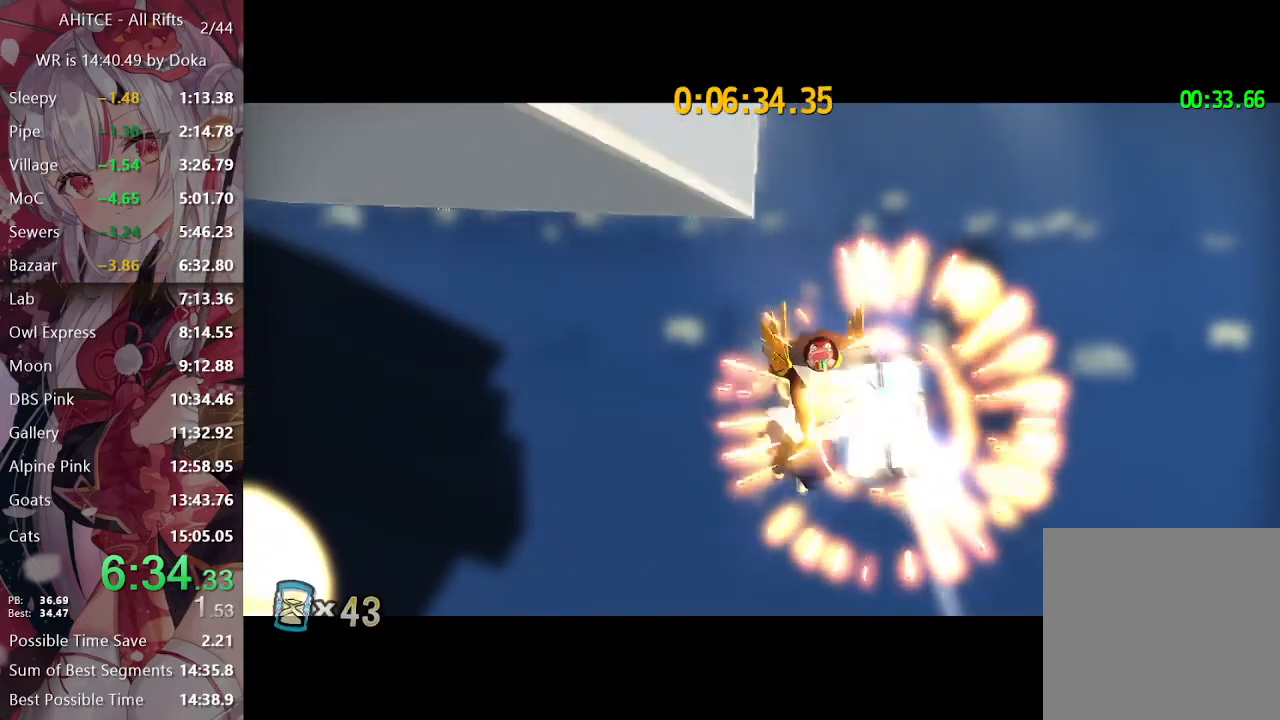
{"buttons": [], "left_stick": "center", "right_stick": "center", "events": []}